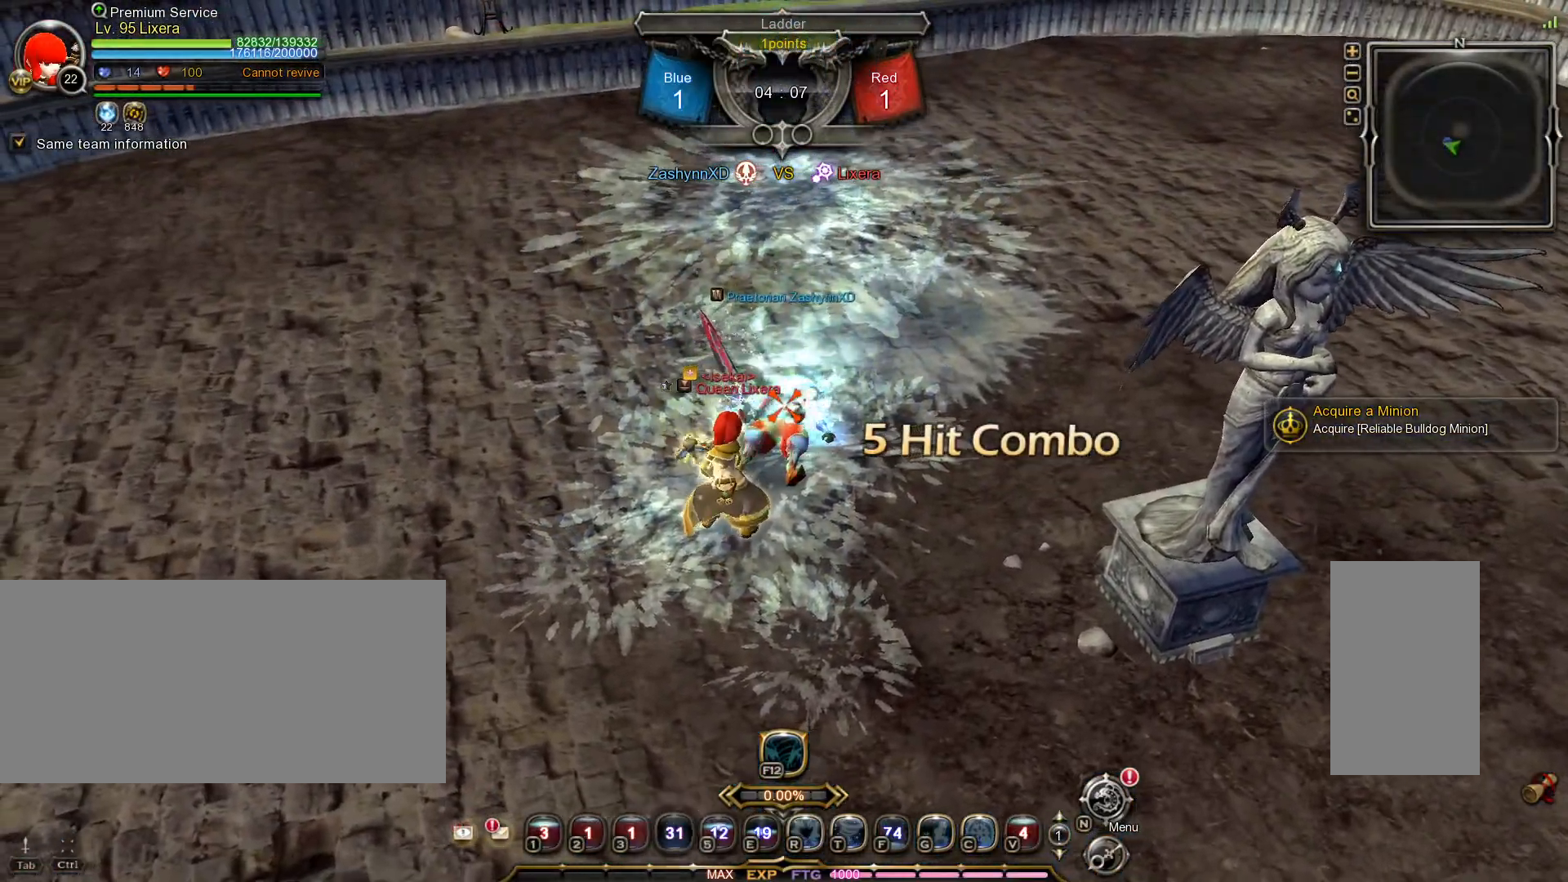
Gameplay with keyboard and mouse; each line is a JSON object with the keys and mouse buttons held at the frame after it. "events" lists presses ("down") and releases ("up") of ".", "/", "0", "1", "2", "3", "4", "5", "6", "7", "8", "9", "a", "alt_l", "alt_r", "b", "backslash", "backspace", "c", "caps_lock", "comma", "ctrl_l", "ctrl_r", "d", "e", "equals", "escape", "f", "f1", "f10", "f11", "f12", "f2", "f3", "f4", "f5", "f6", "f7", "f8", "f9", "g", "h", "i", "j", "k", "l", "lbracket", "m", "minus", "n", "o", "p", "q", "quote", "r", "rbracket", "return", "s", "semicolon", "shift_l", "shift_r", "space", "super_l", "super_r", "t", "tab", "tilde", "u", "v", "w", "x", "y", "z", "mouse_left", "mouse_wheel", "mouse_right", "mouse_mb4" and "mouse_mb5" between this image and that frame as [ms after this image, input, new state], when the widget could be followed in between. "mouse_left", "mouse_wheel", "mouse_right", "mouse_mb4", "mouse_mb5" = the "left", "wheel", "right", "mb4", "mb5" buttons of the "mouse" list. No other keys are recorded. "wheel" means that the mouse wheel is clicked or scrolled. Mouse movement is not recorded.
{"keys": [], "mouse": [], "events": []}
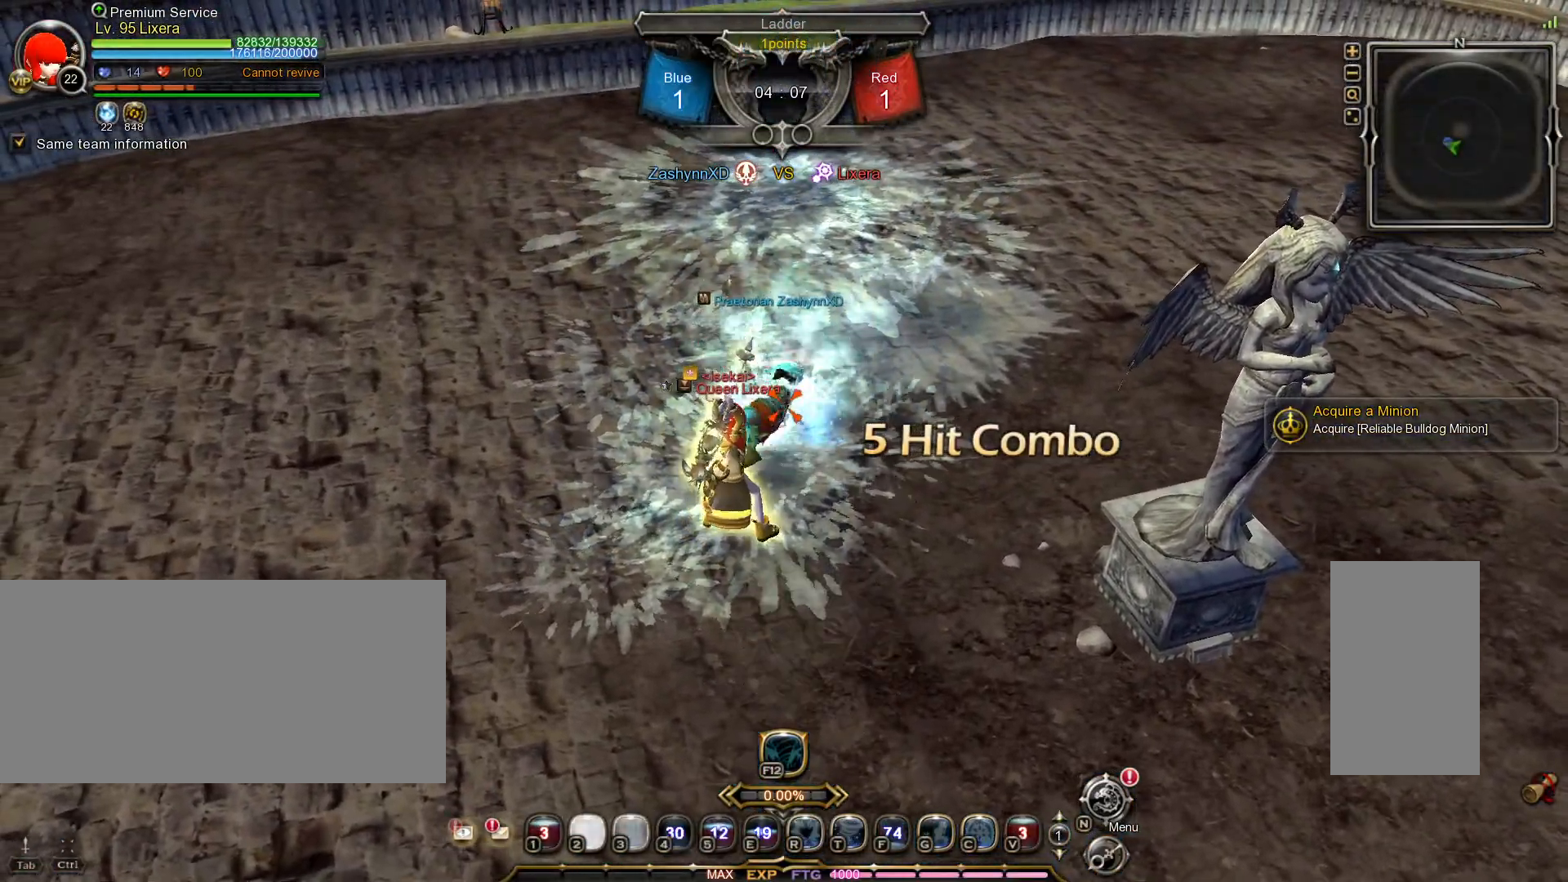
{"keys": [], "mouse": [], "events": []}
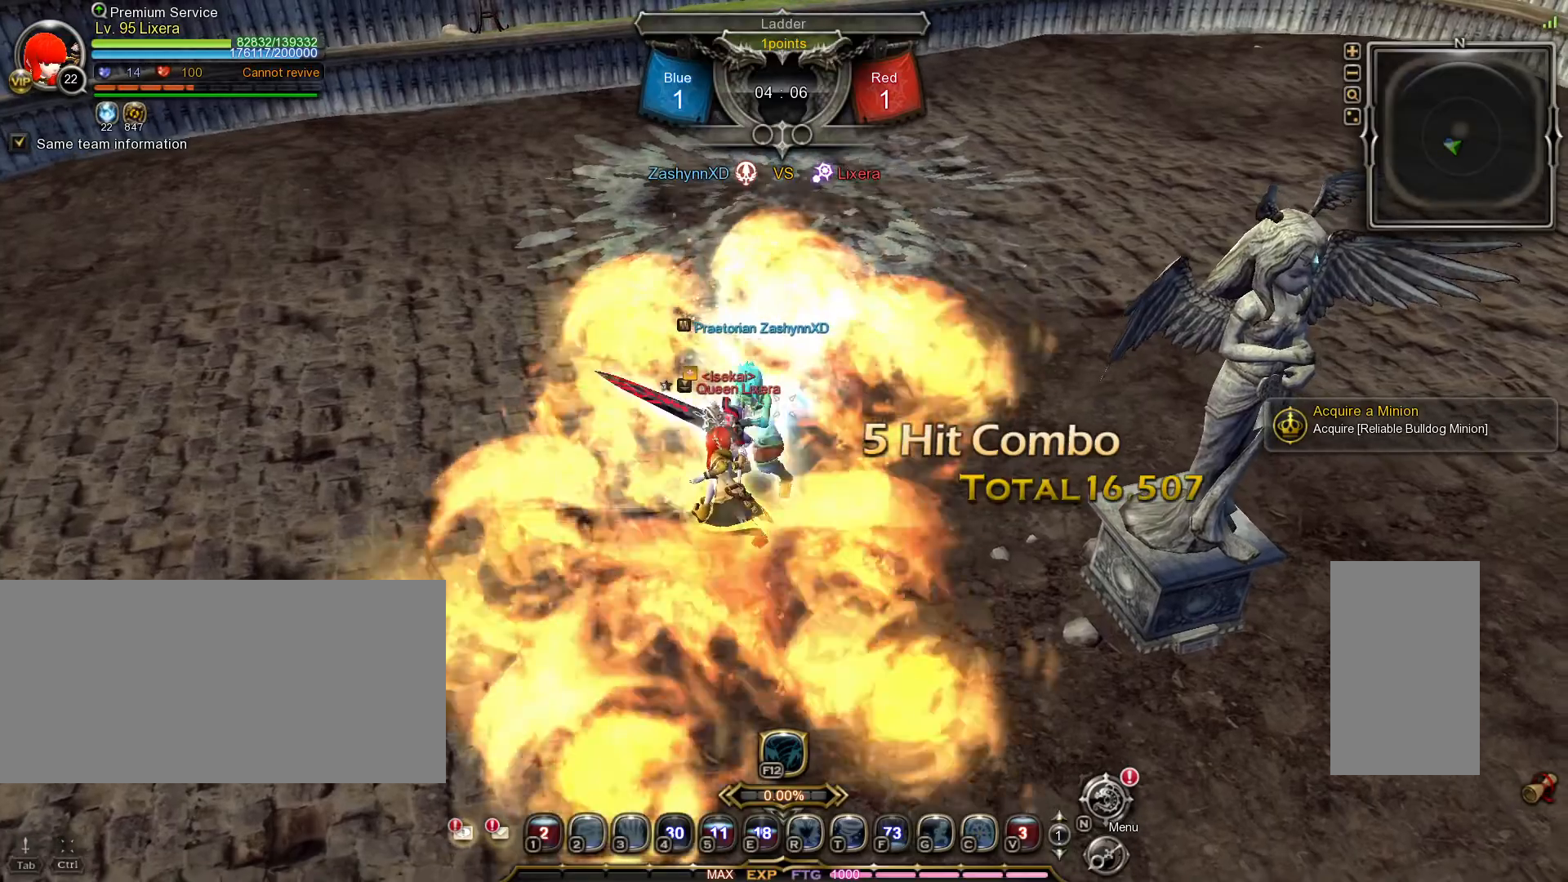
{"keys": [], "mouse": [], "events": []}
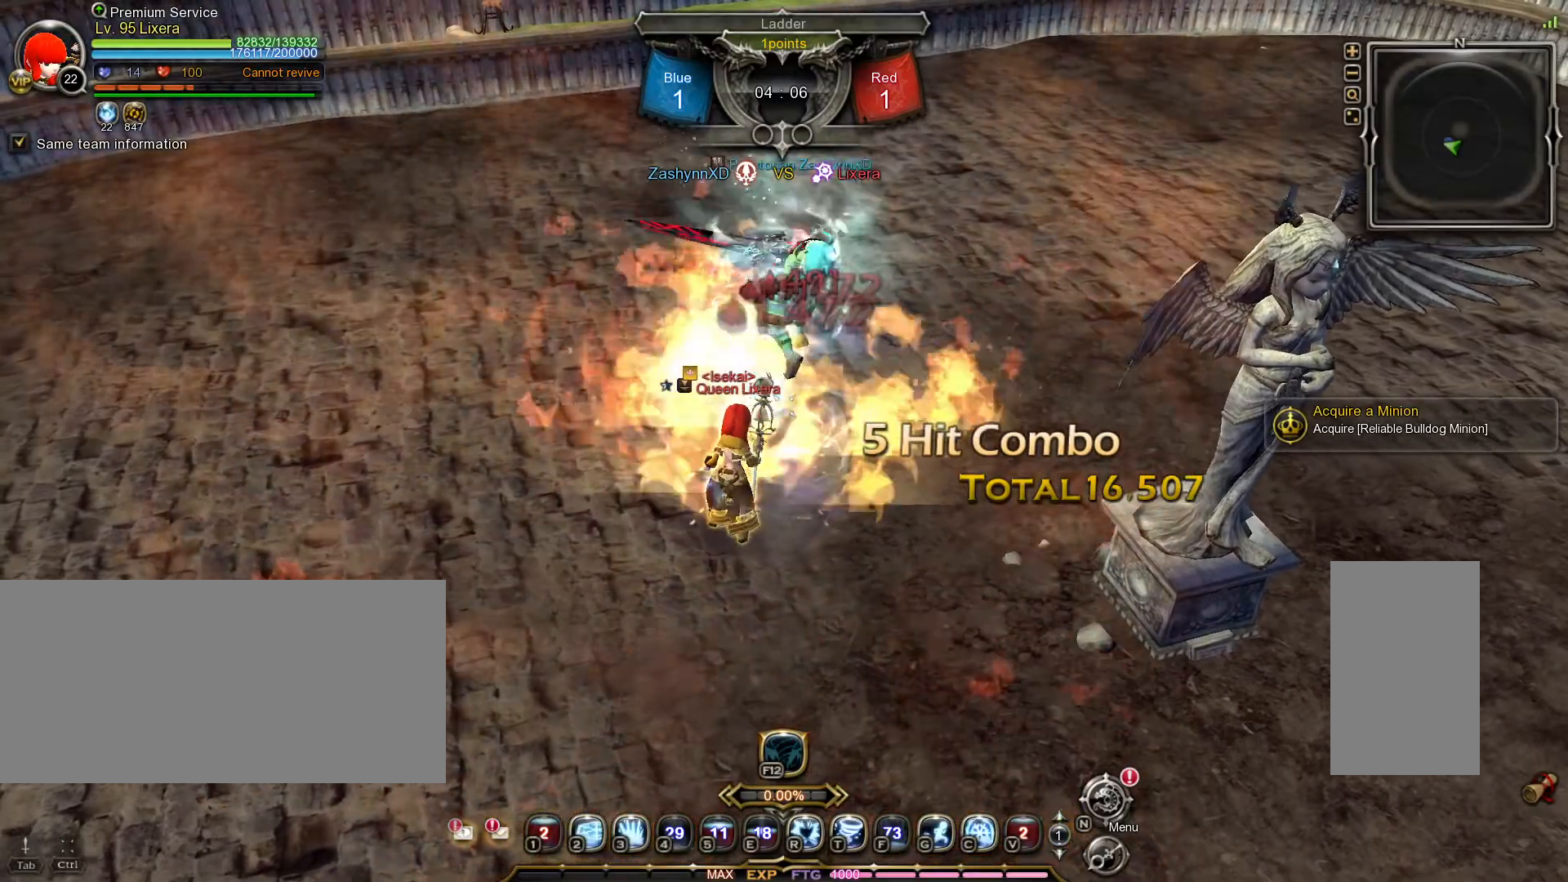
{"keys": [], "mouse": [], "events": [[300, "mouse_left", "down"], [417, "mouse_left", "up"]]}
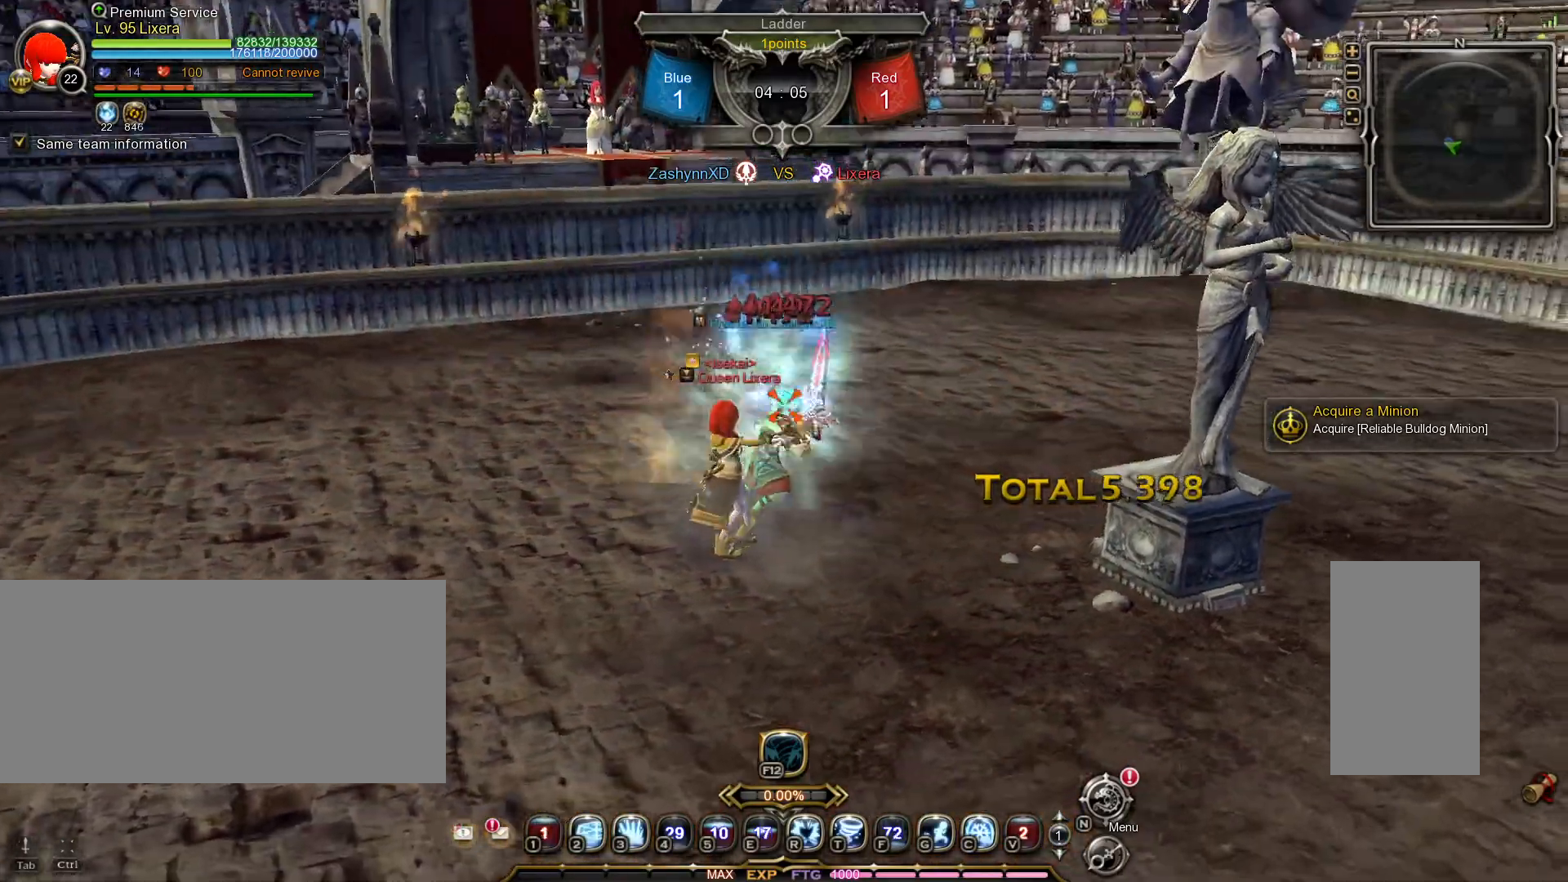
{"keys": [], "mouse": [], "events": [[150, "2", "down"], [250, "2", "up"]]}
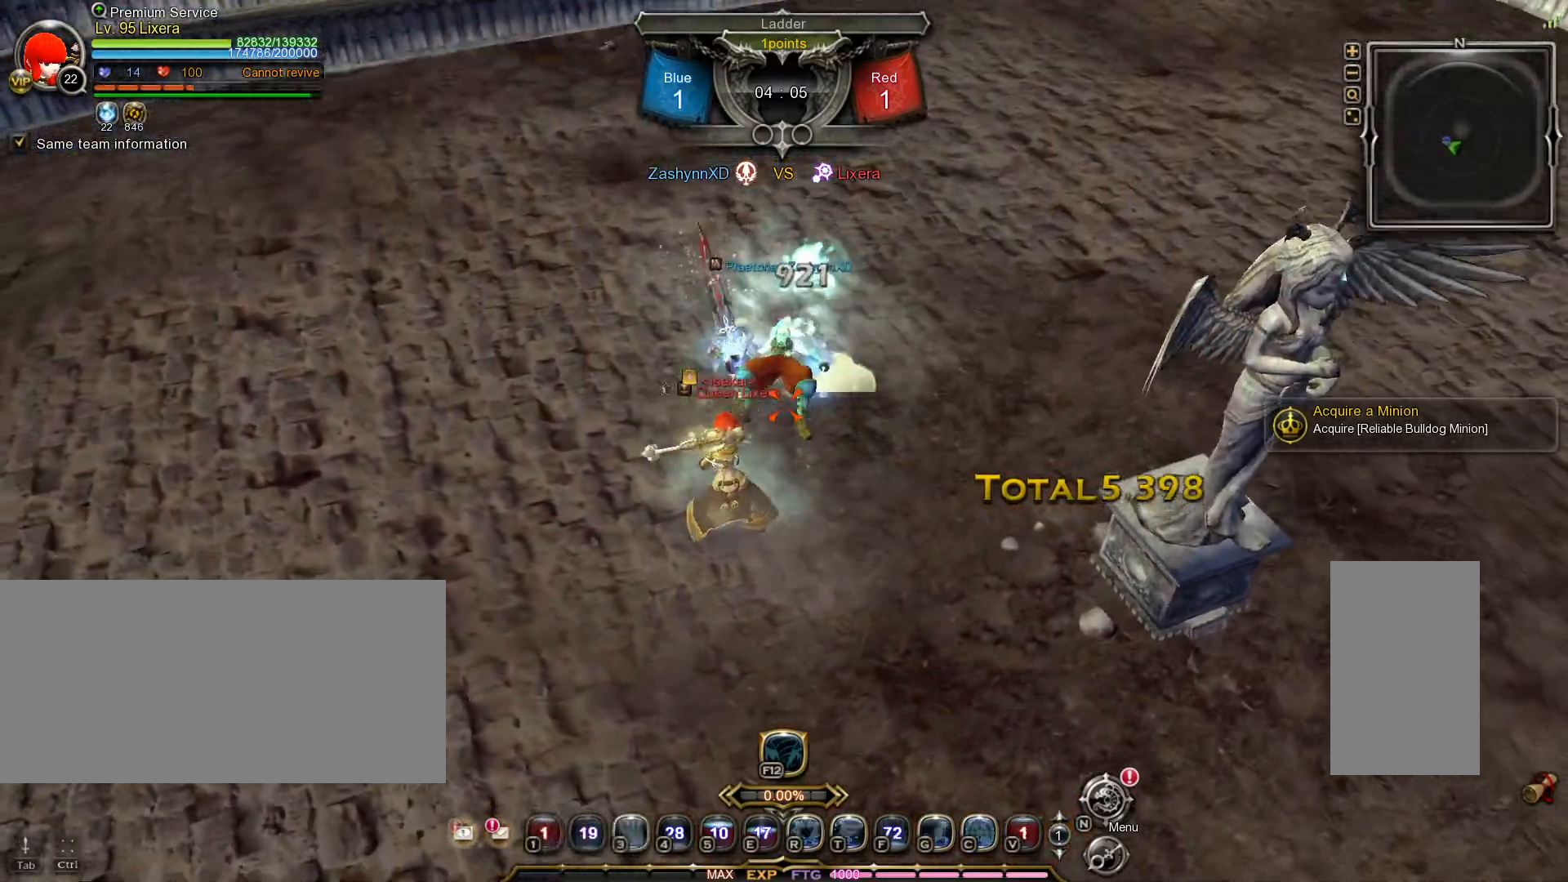
{"keys": [], "mouse": [], "events": []}
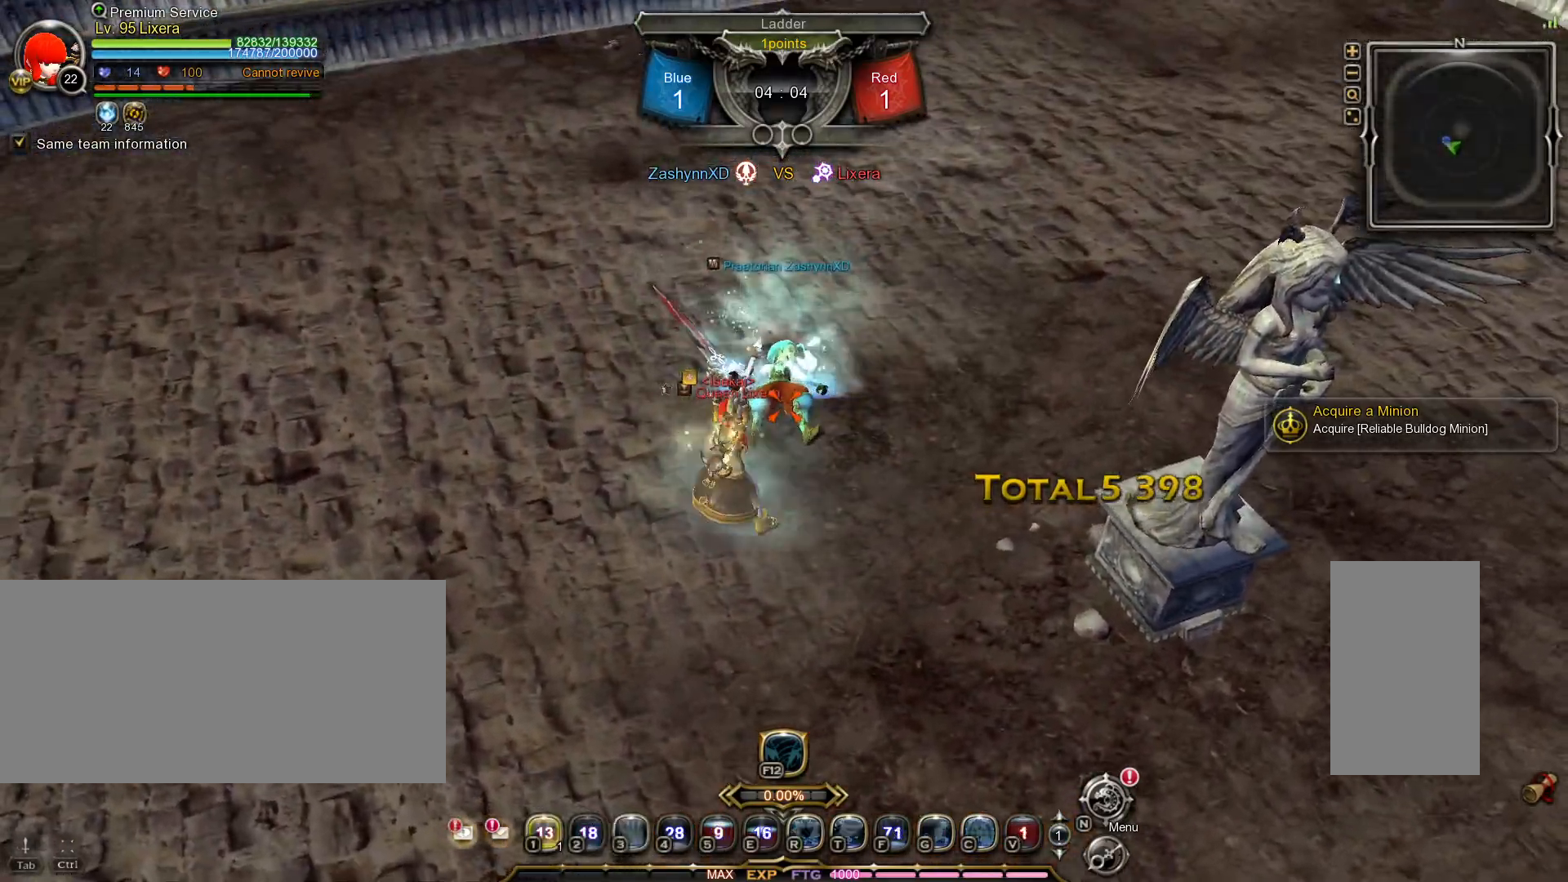
{"keys": [], "mouse": [], "events": []}
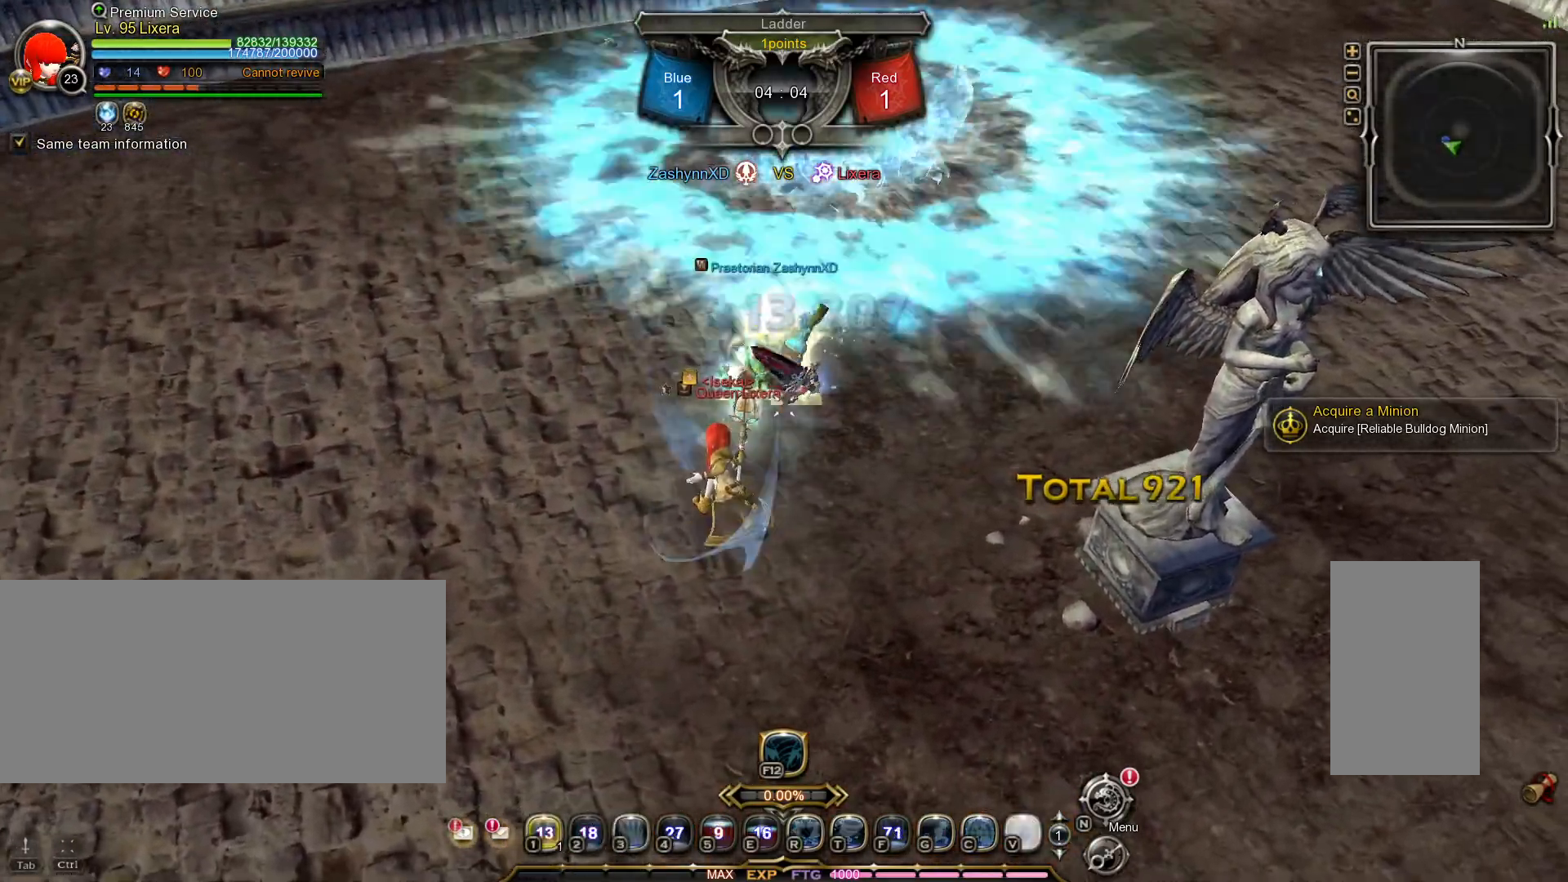
{"keys": ["s", "shift_l"], "mouse": [], "events": [[317, "s", "down"], [350, "shift_l", "down"]]}
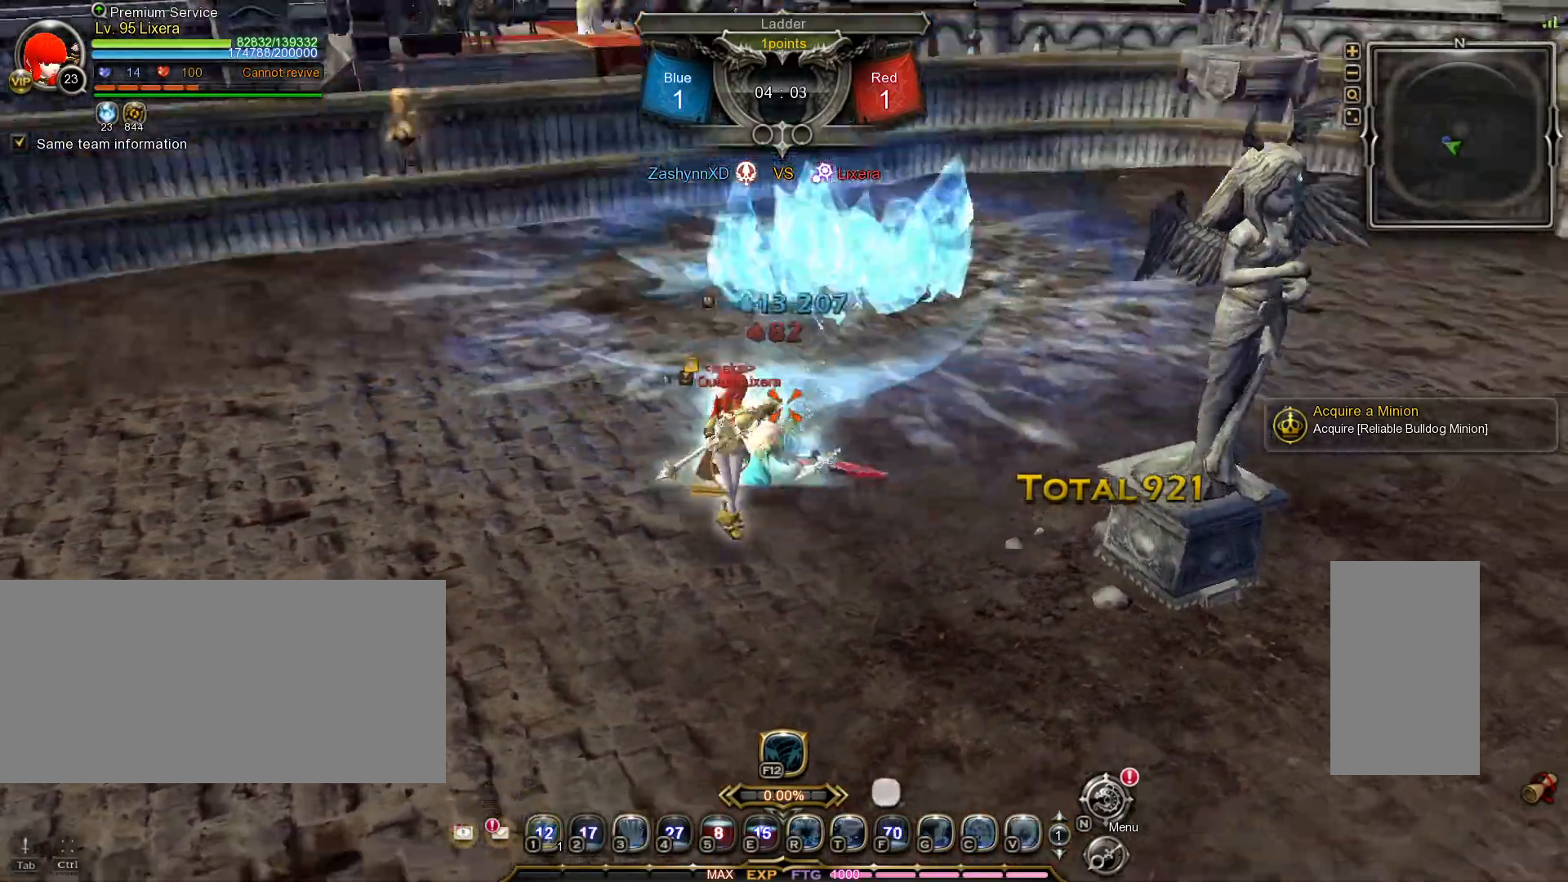
{"keys": [], "mouse": [], "events": [[17, "mouse_right", "down"], [117, "mouse_right", "up"], [167, "mouse_right", "down"], [283, "mouse_right", "up"], [300, "shift_l", "up"], [467, "s", "up"]]}
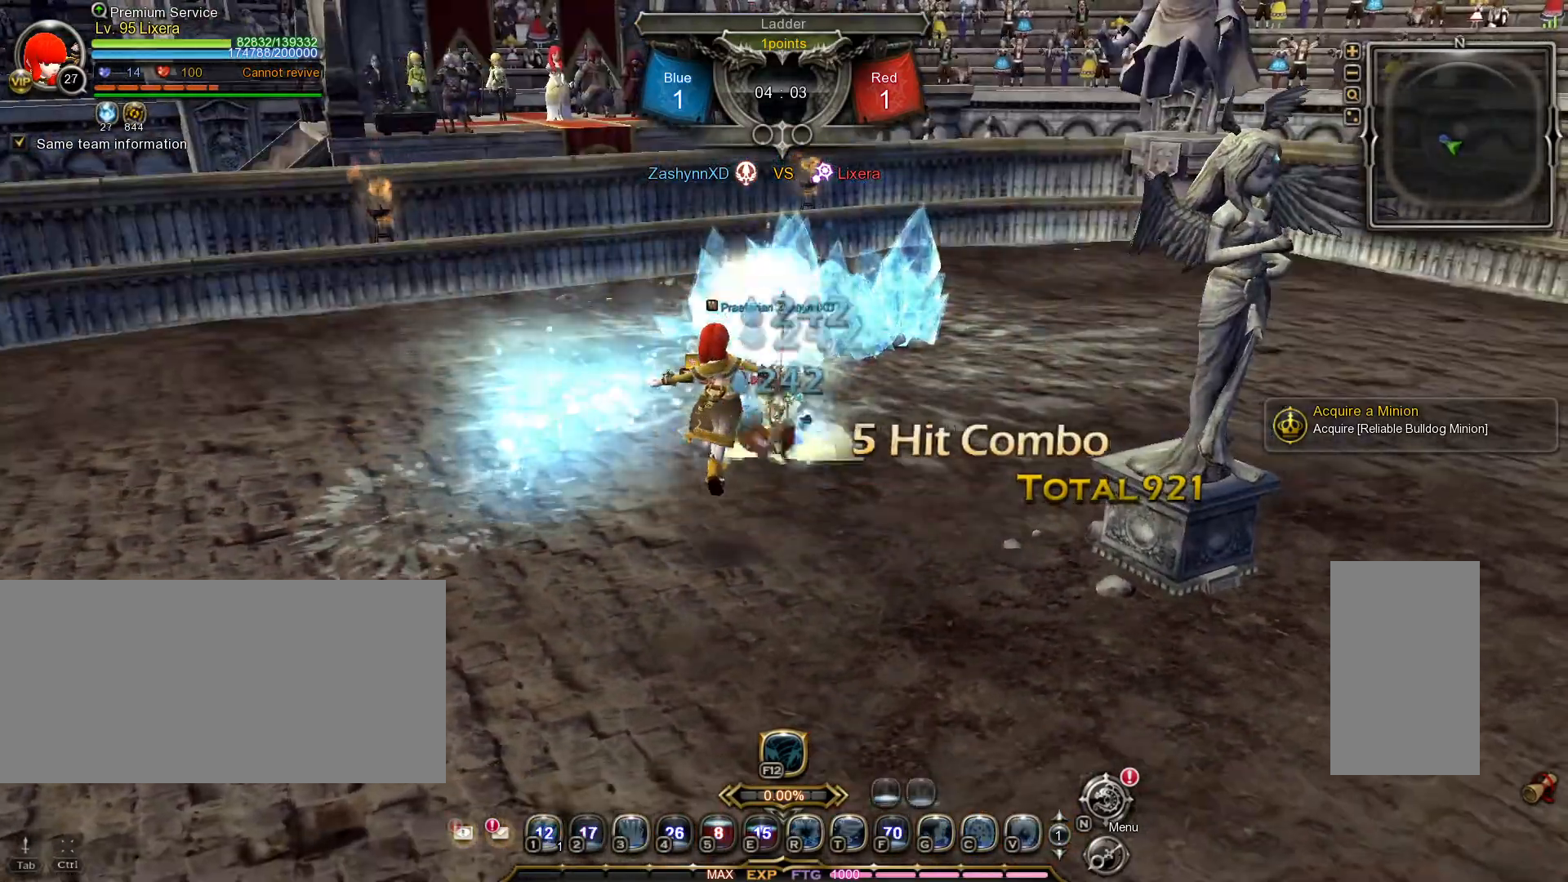
{"keys": ["1", "w"], "mouse": [], "events": [[133, "w", "down"], [333, "1", "down"], [400, "1", "up"], [467, "1", "down"]]}
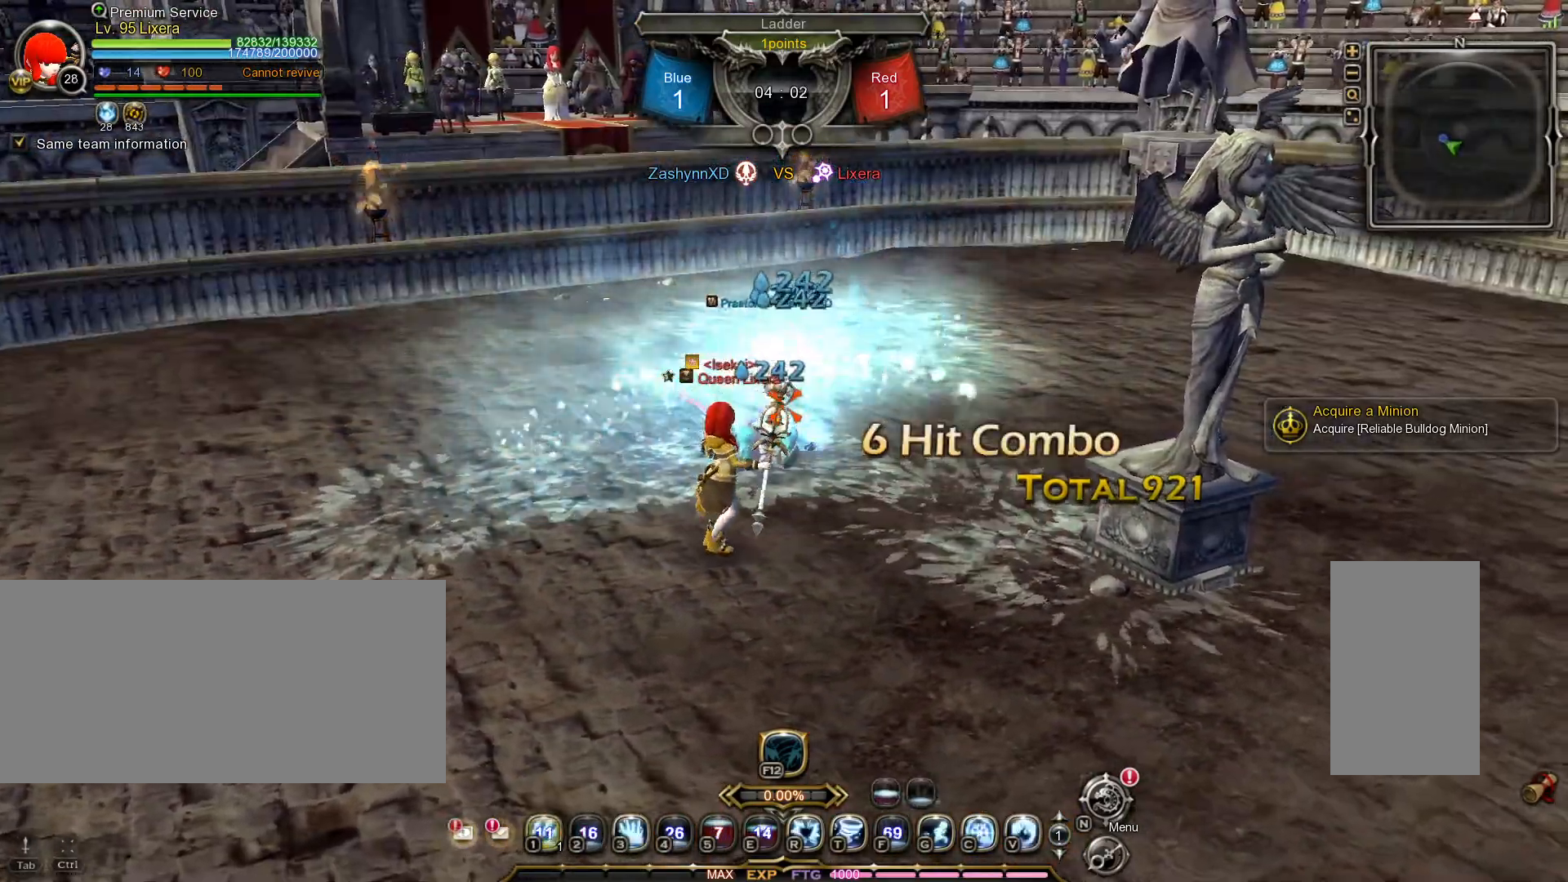
{"keys": [], "mouse": [], "events": [[50, "1", "up"], [100, "1", "down"], [200, "w", "up"], [233, "1", "up"]]}
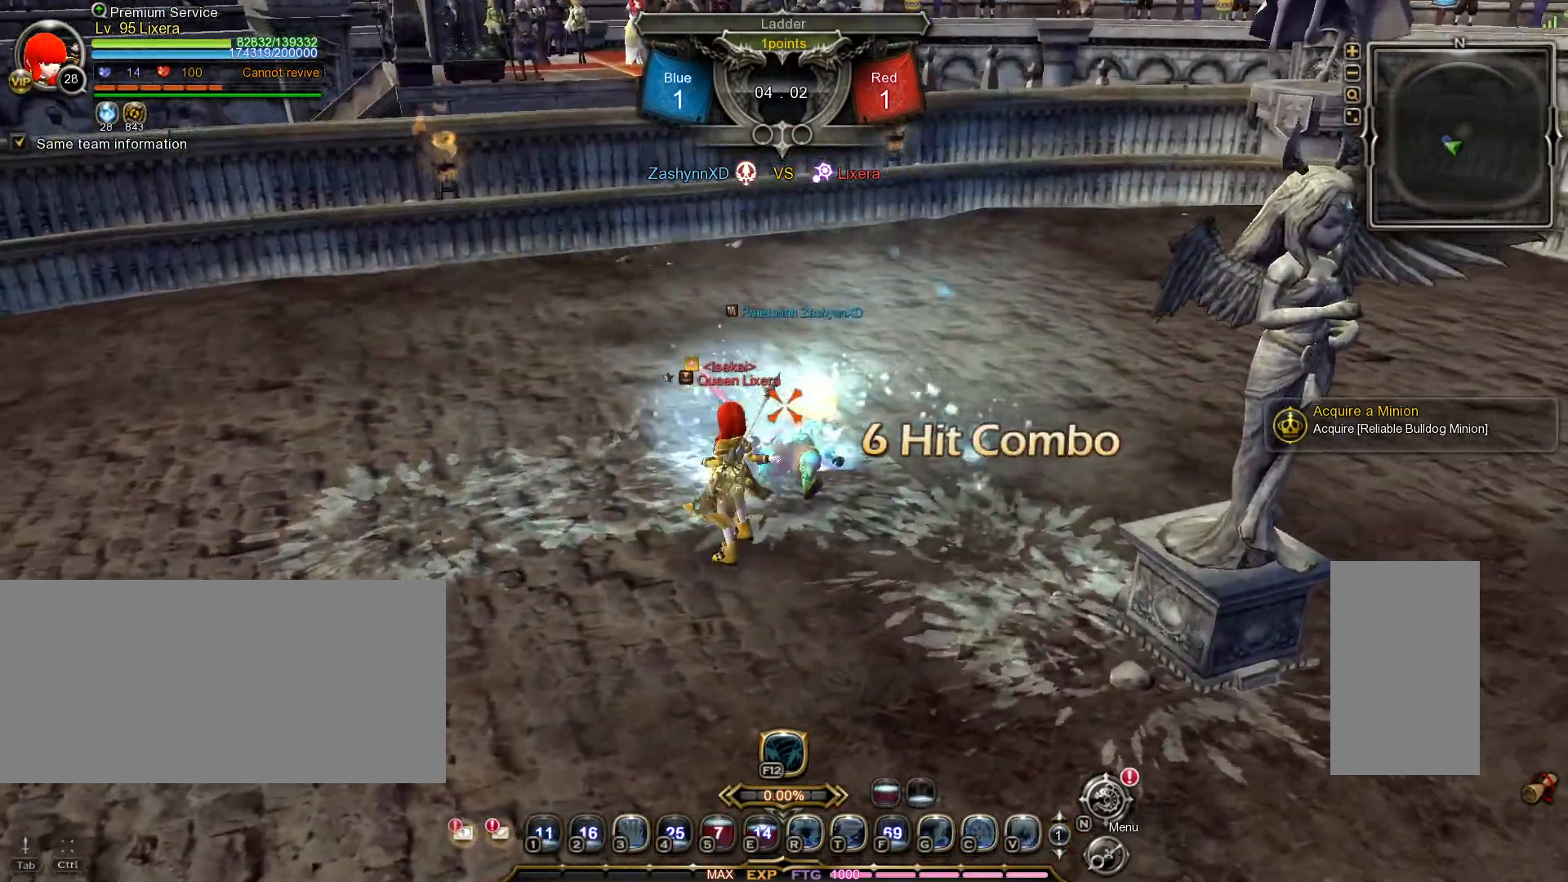
{"keys": [], "mouse": [], "events": []}
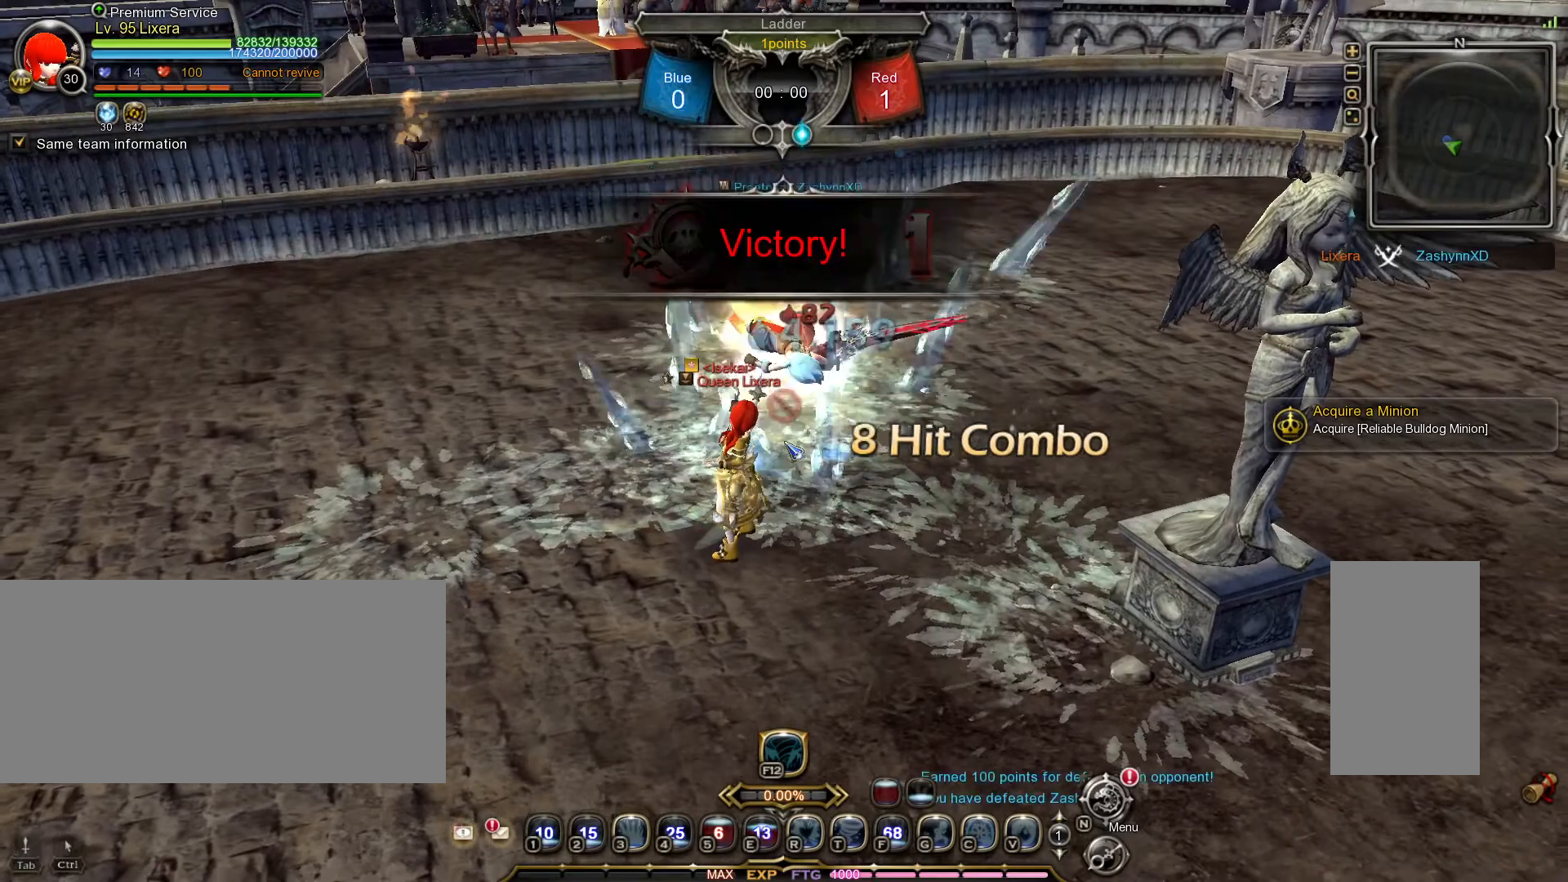
{"keys": [], "mouse": [], "events": []}
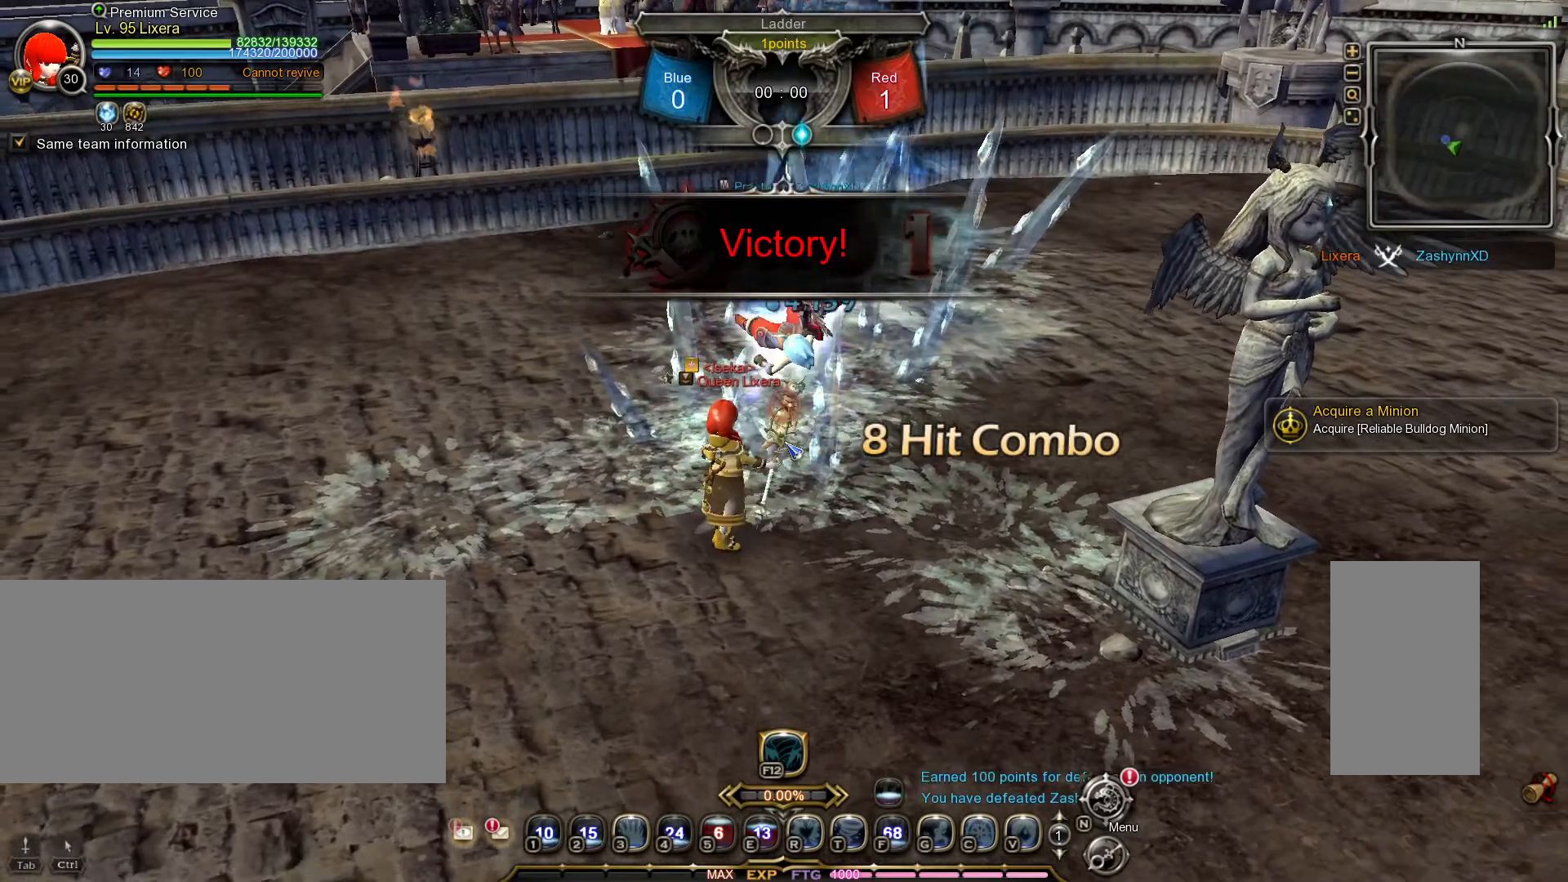
{"keys": [], "mouse": [], "events": []}
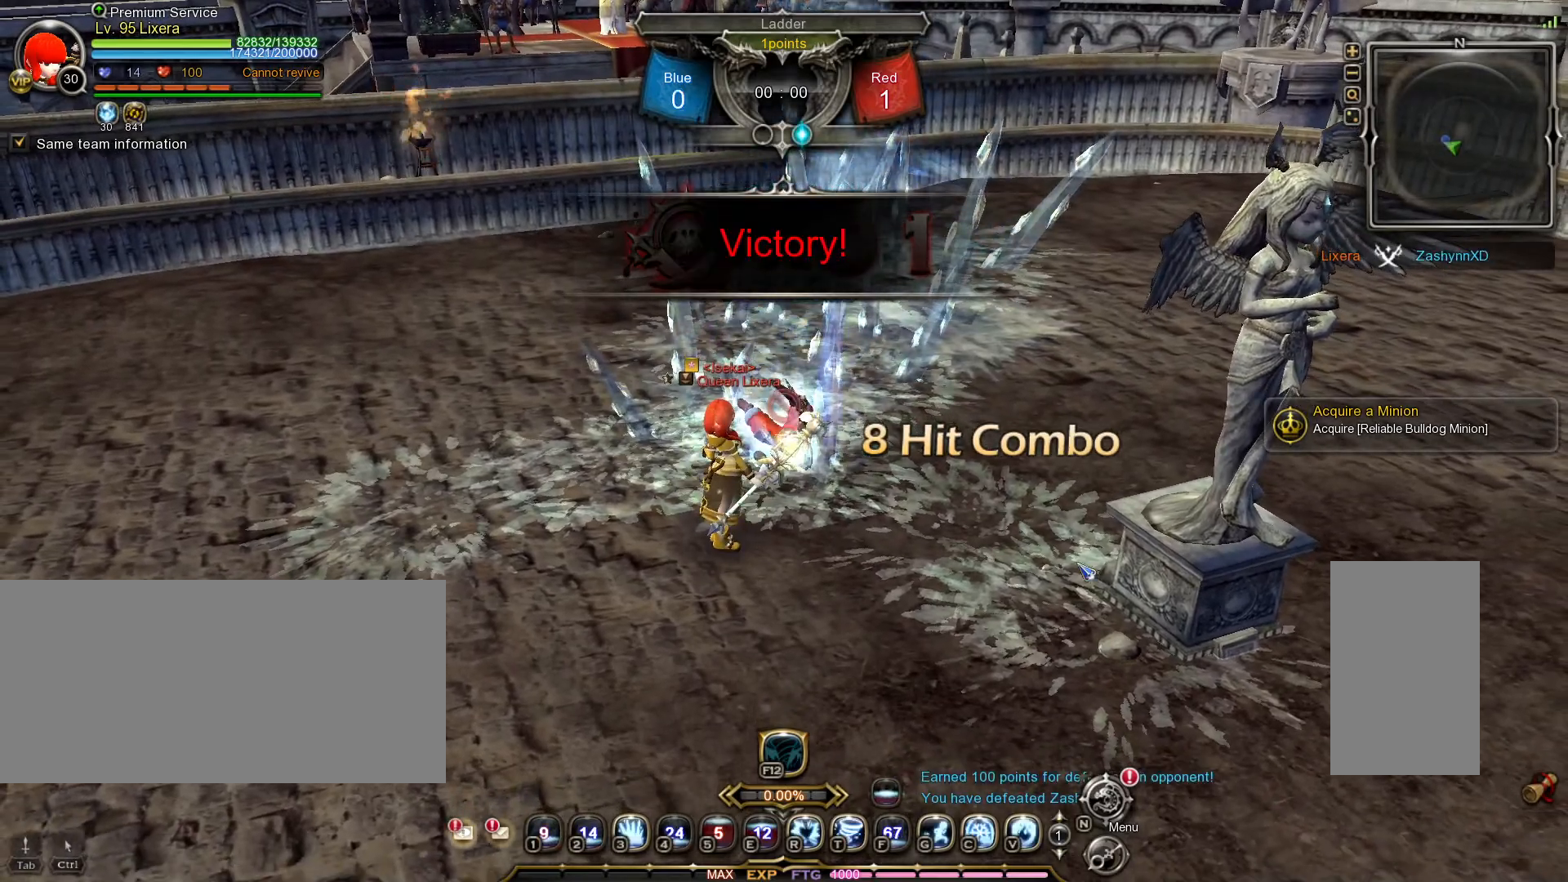
{"keys": [], "mouse": [], "events": []}
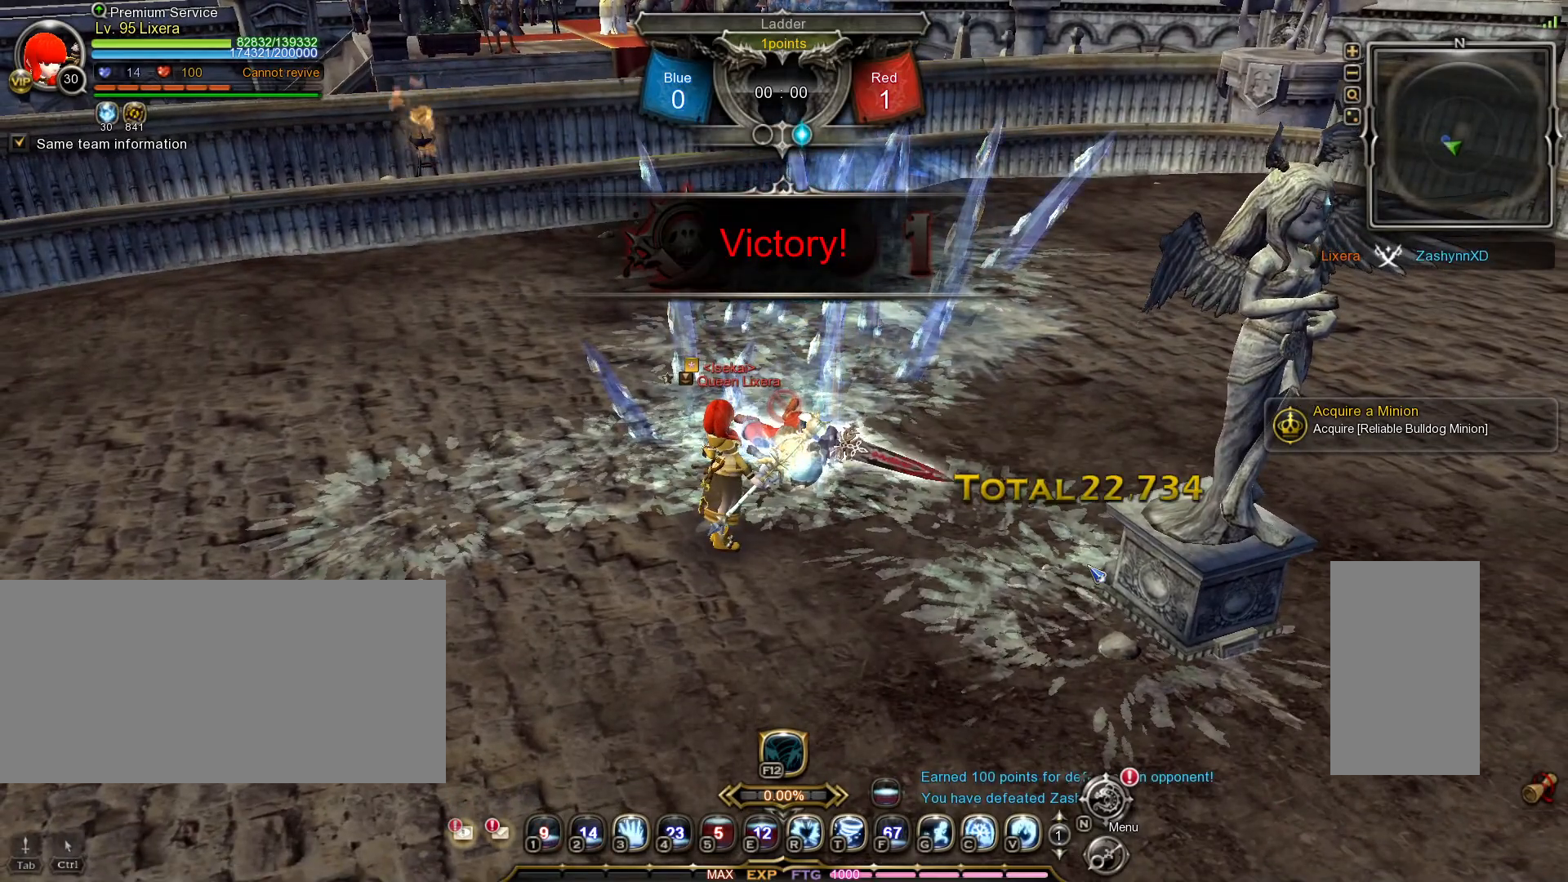
{"keys": [], "mouse": [], "events": []}
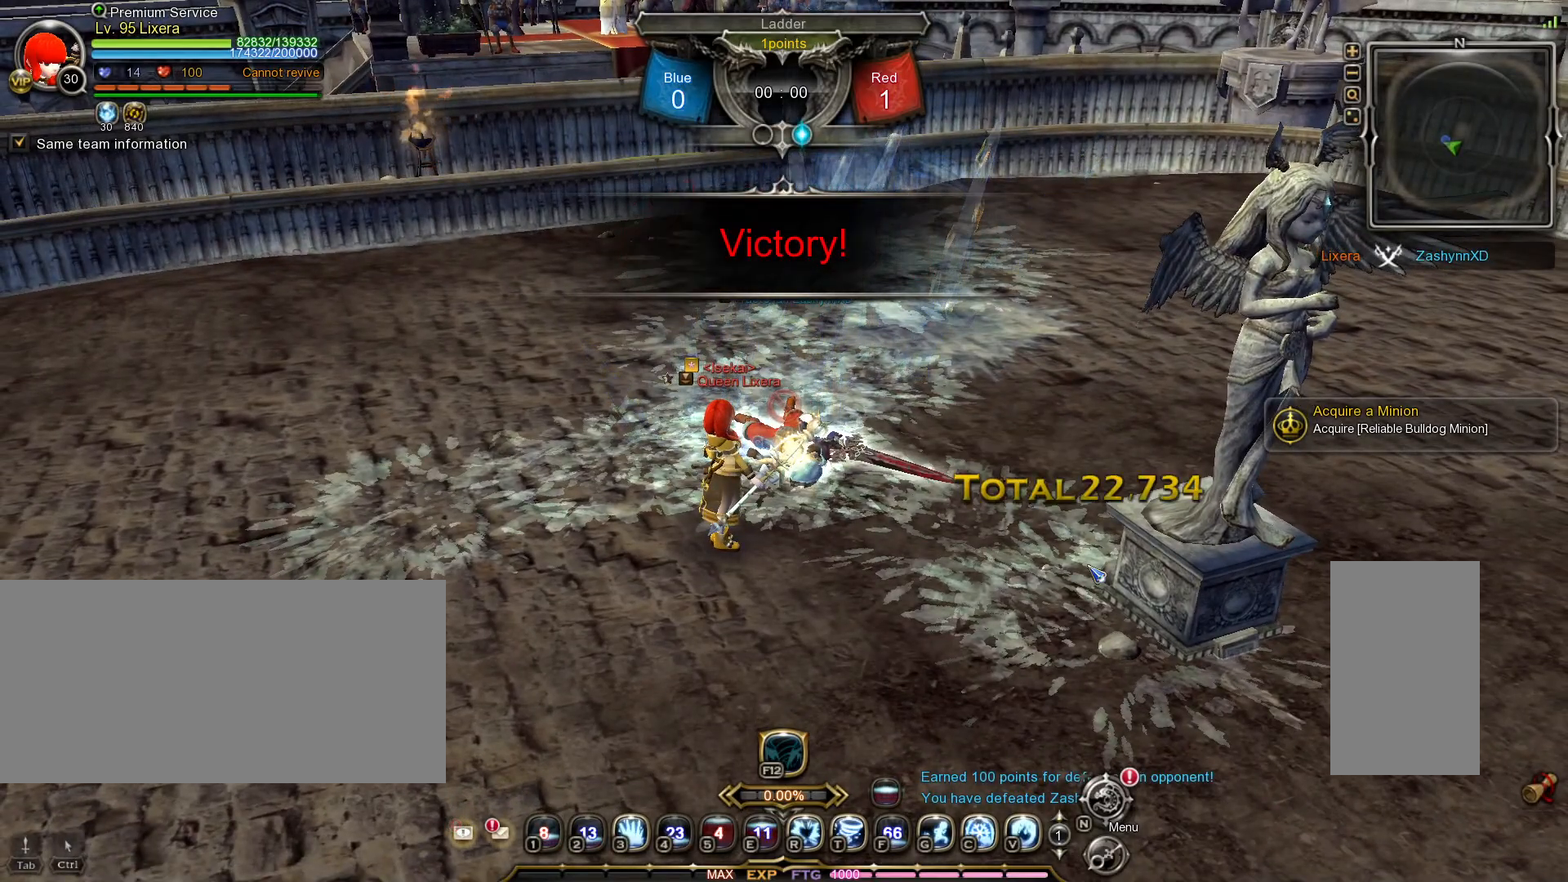
{"keys": [], "mouse": [], "events": []}
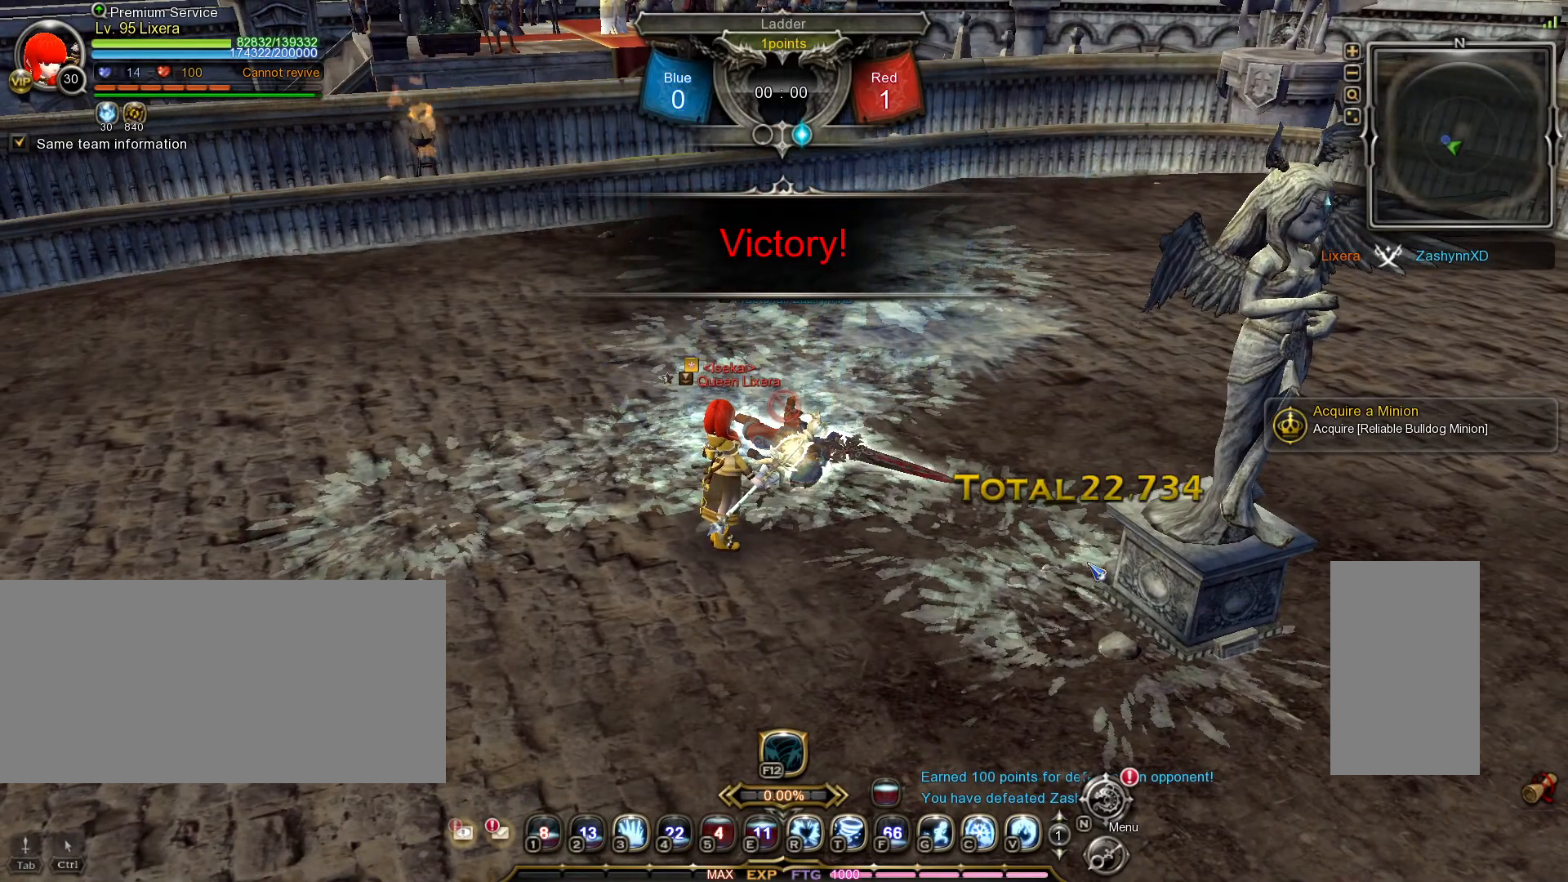
{"keys": [], "mouse": [], "events": []}
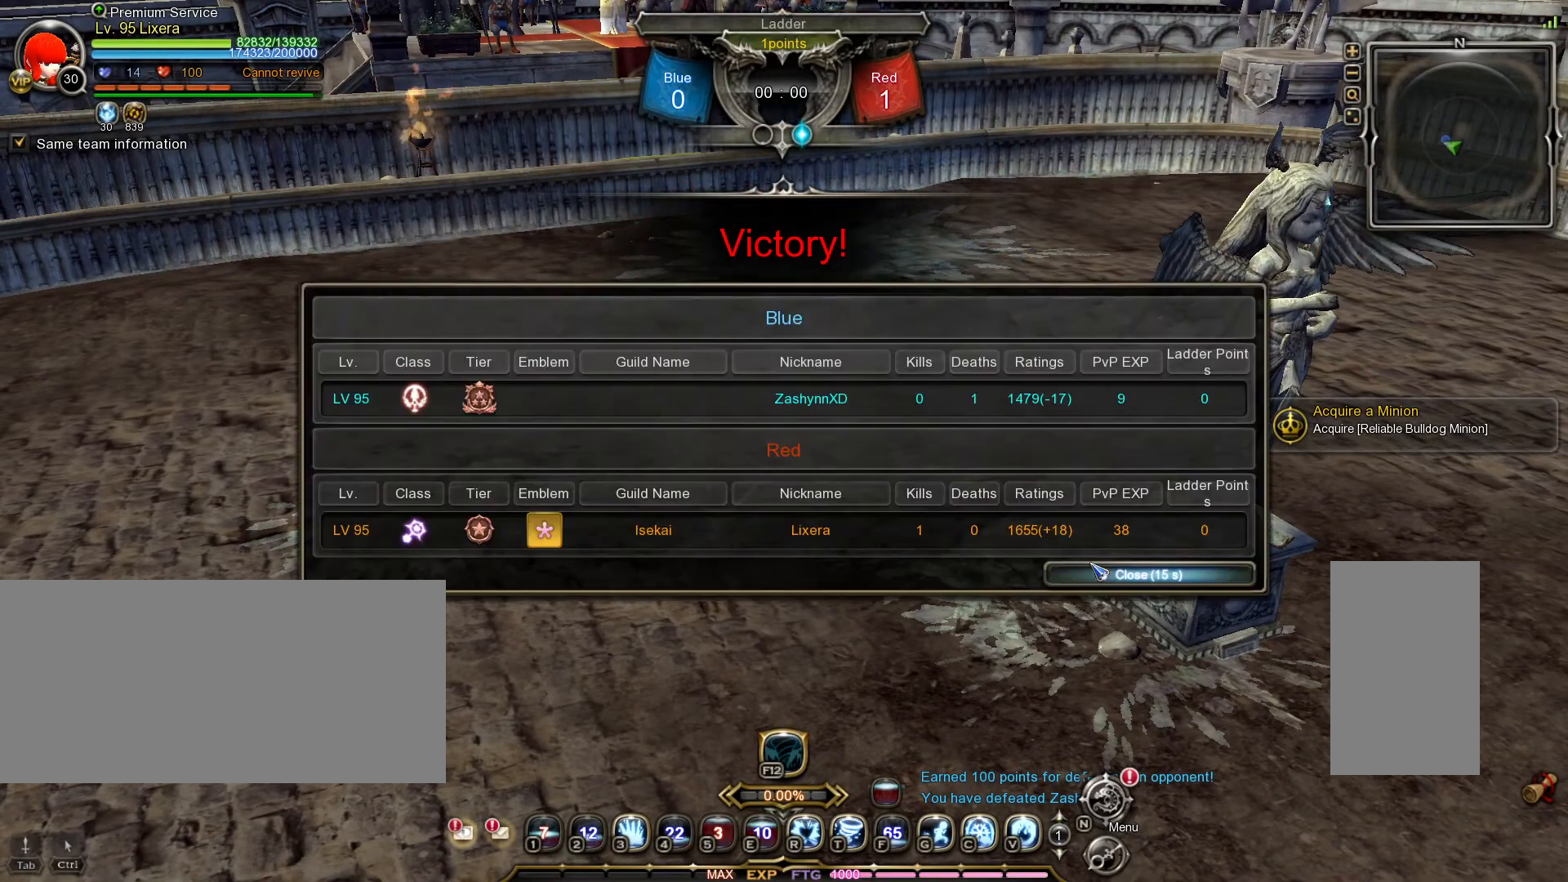
{"keys": [], "mouse": [], "events": [[217, "mouse_left", "down"], [300, "mouse_left", "up"]]}
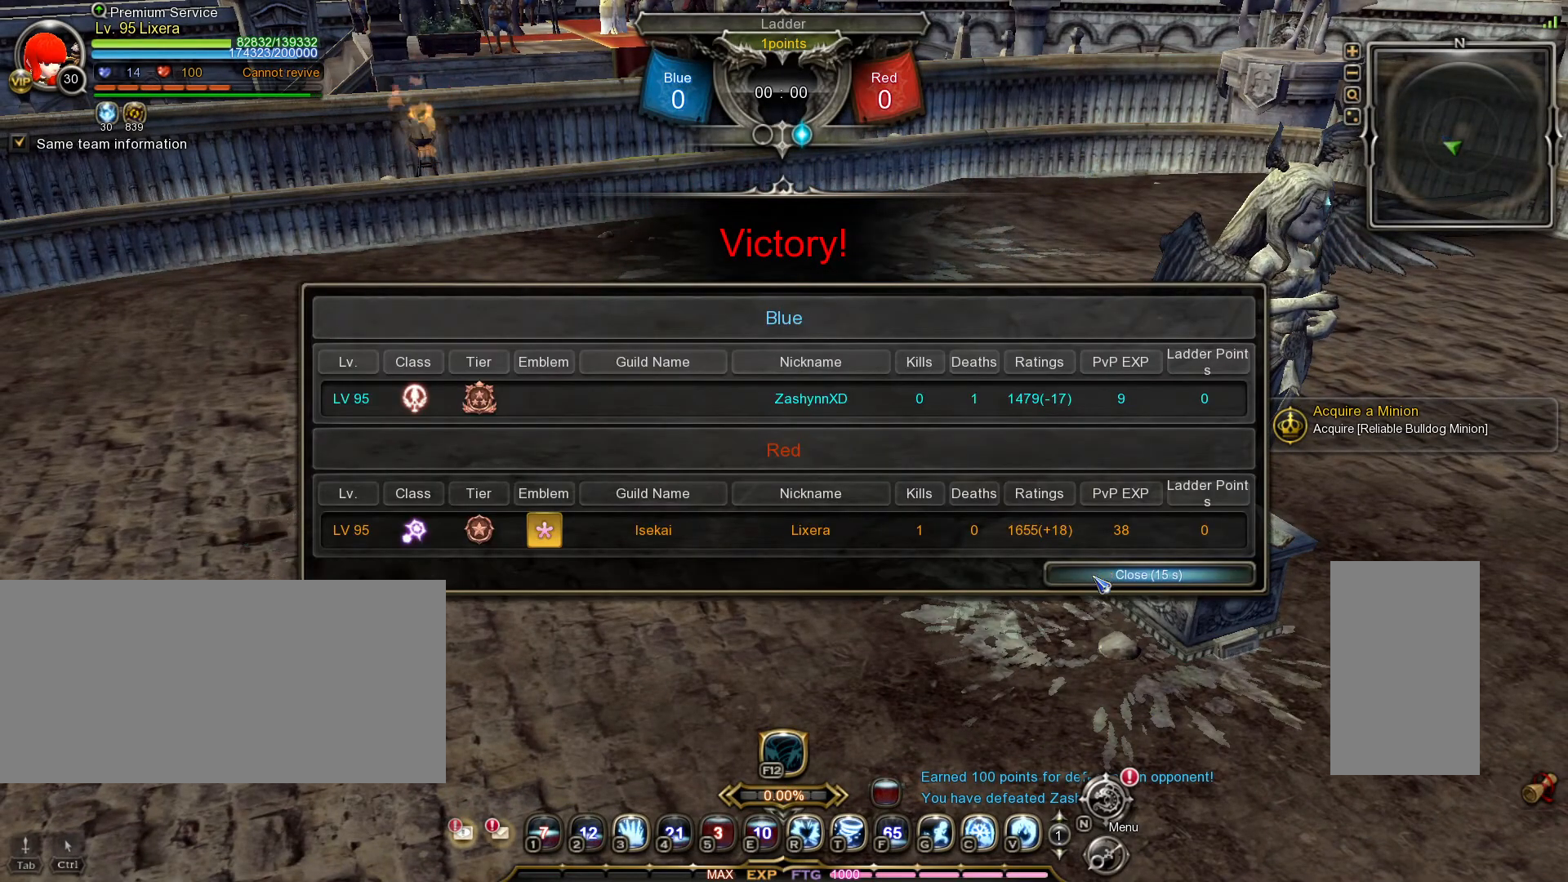
{"keys": [], "mouse": [], "events": []}
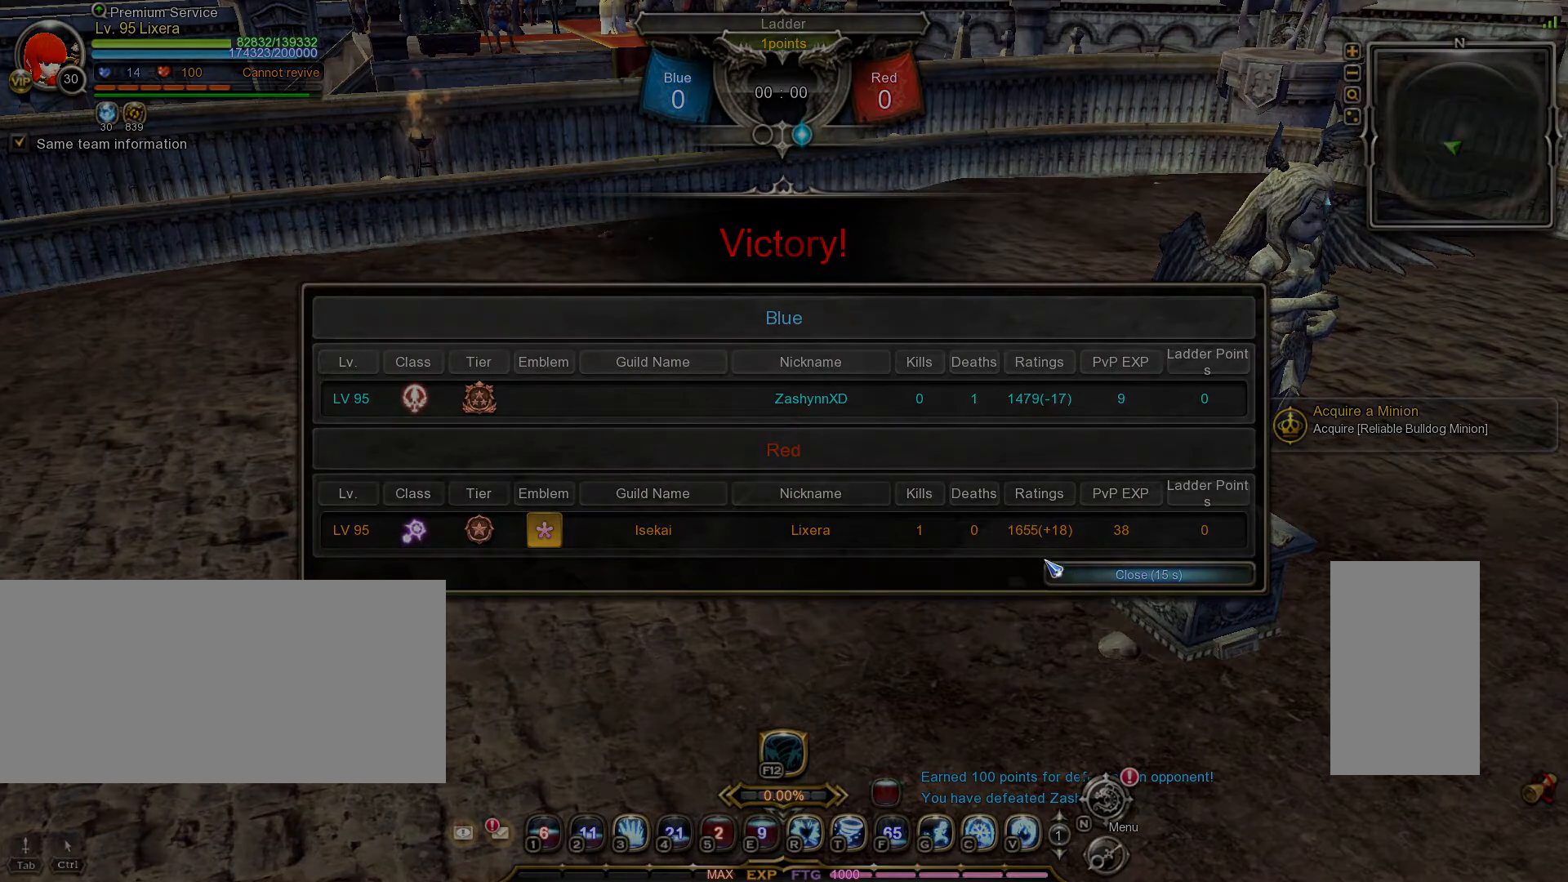
{"keys": [], "mouse": [], "events": []}
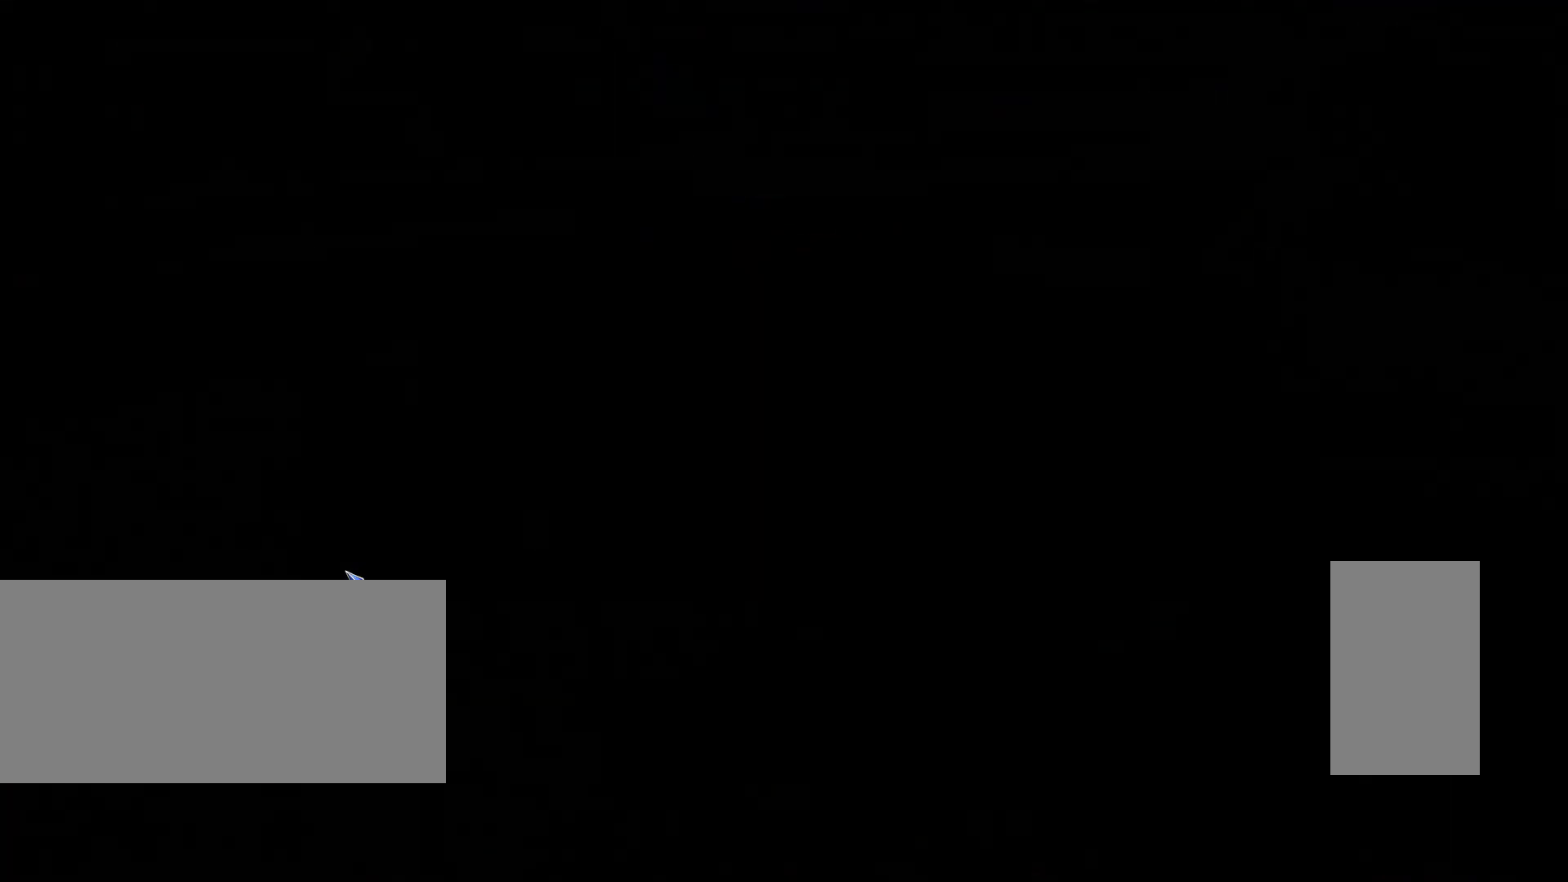
{"keys": [], "mouse": [], "events": []}
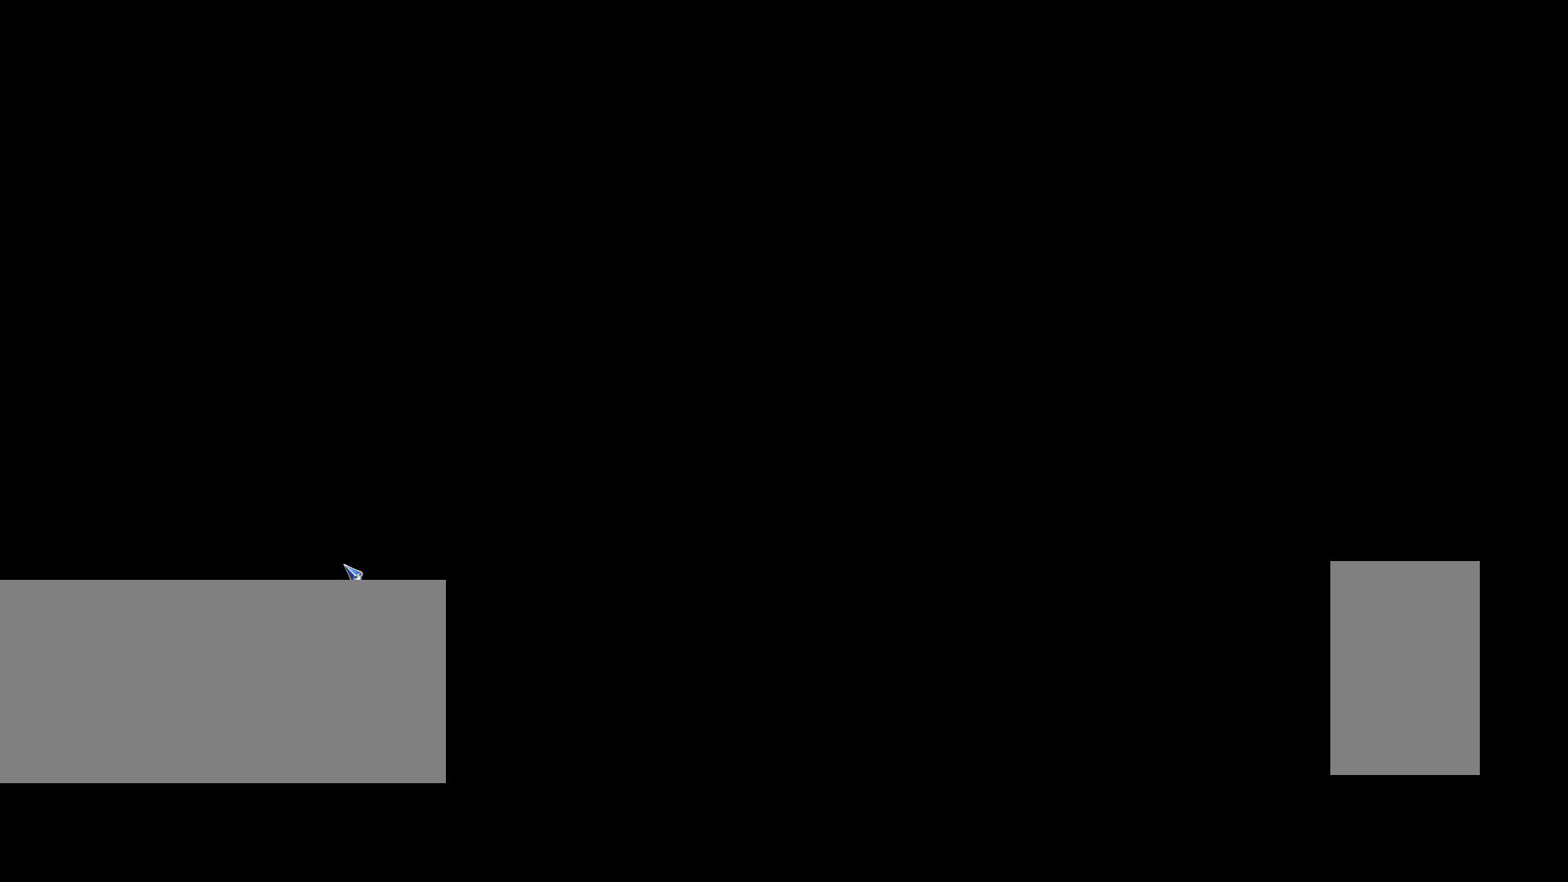
{"keys": [], "mouse": [], "events": []}
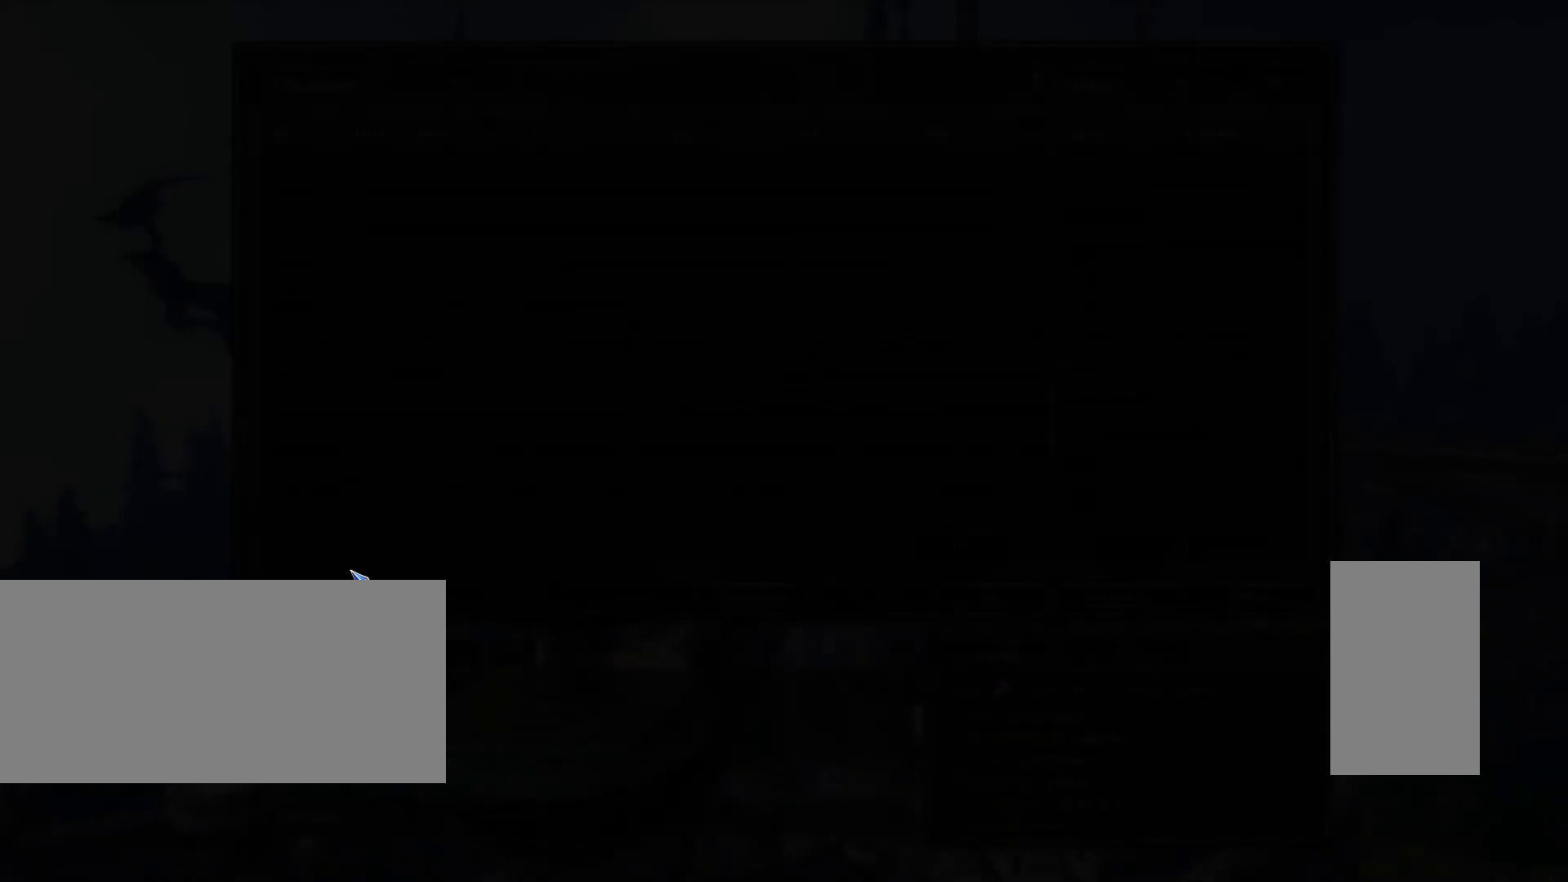
{"keys": [], "mouse": [], "events": []}
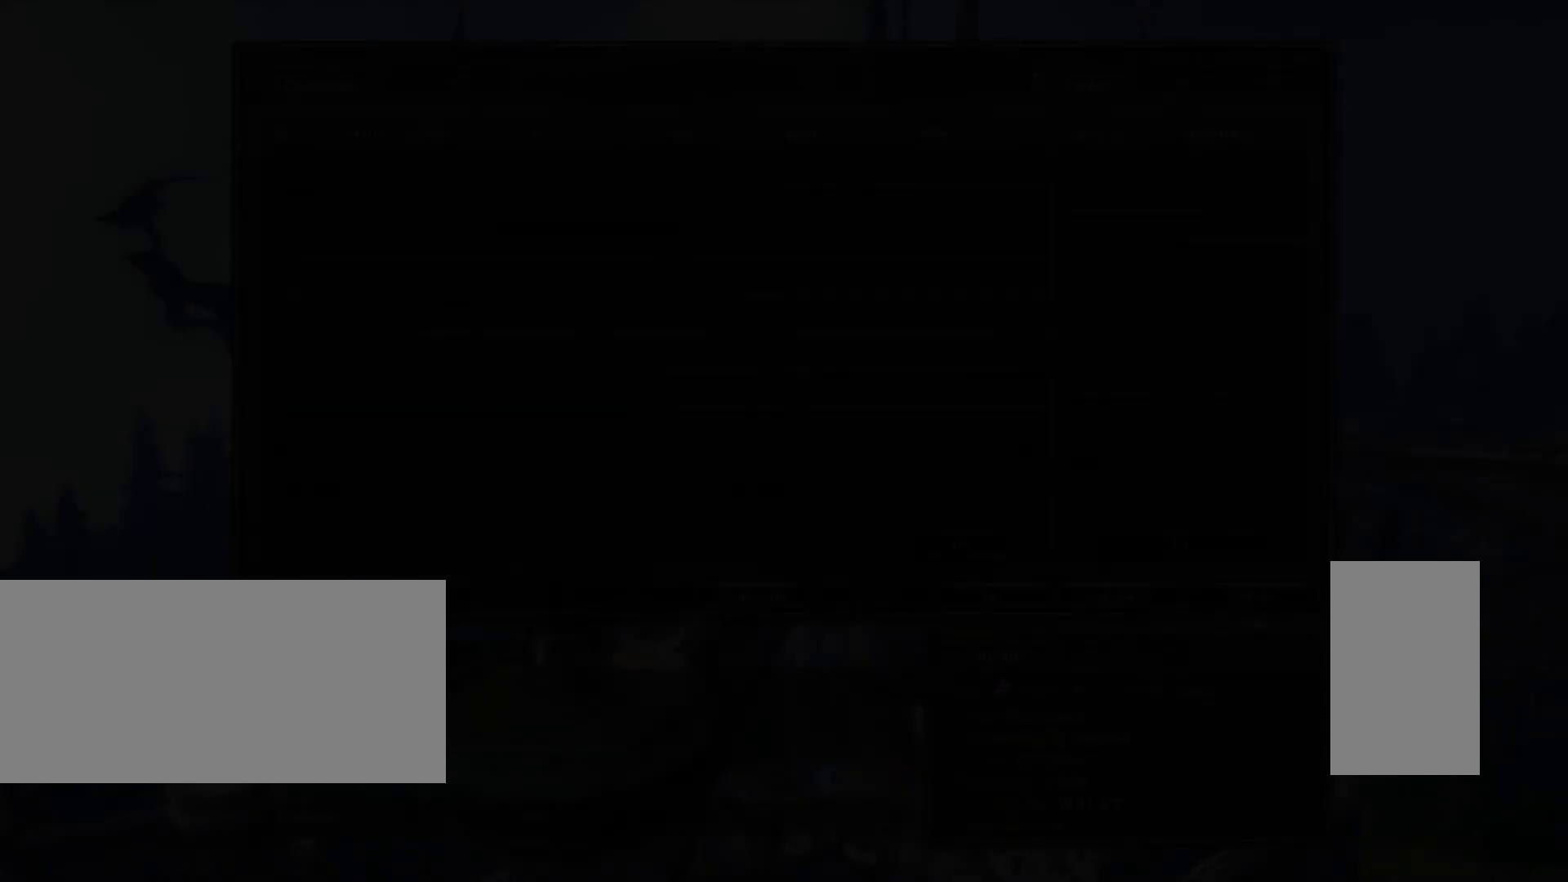
{"keys": [], "mouse": [], "events": [[250, "mouse_left", "down"], [333, "mouse_left", "up"]]}